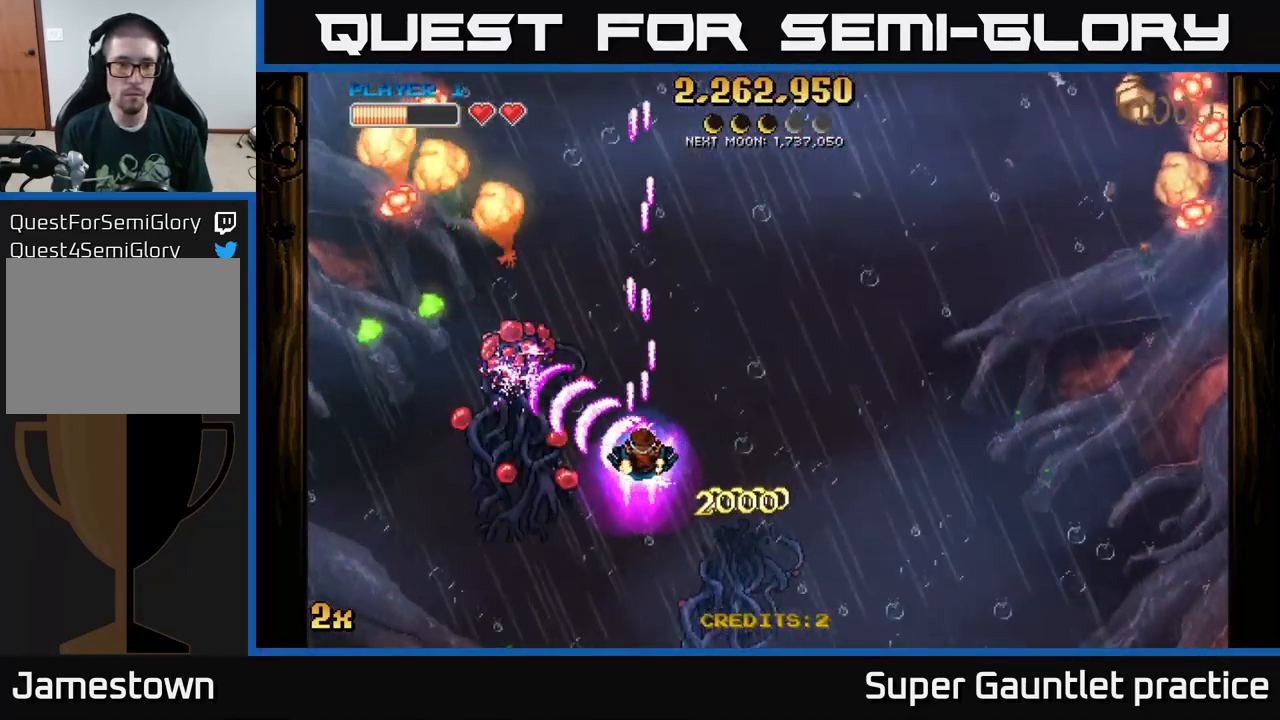
Gameplay with a controller (Xbox layout); each line is a JSON object with the inputs held at the frame after it. "events" lists button and stick changes between this image and that frame as [ms after this image, input, new state], when the widget could be followed in between. Not read: right_stick.
{"buttons": ["A"], "left_stick": "center", "events": [[267, "left_stick", "down"], [433, "left_stick", "center"]]}
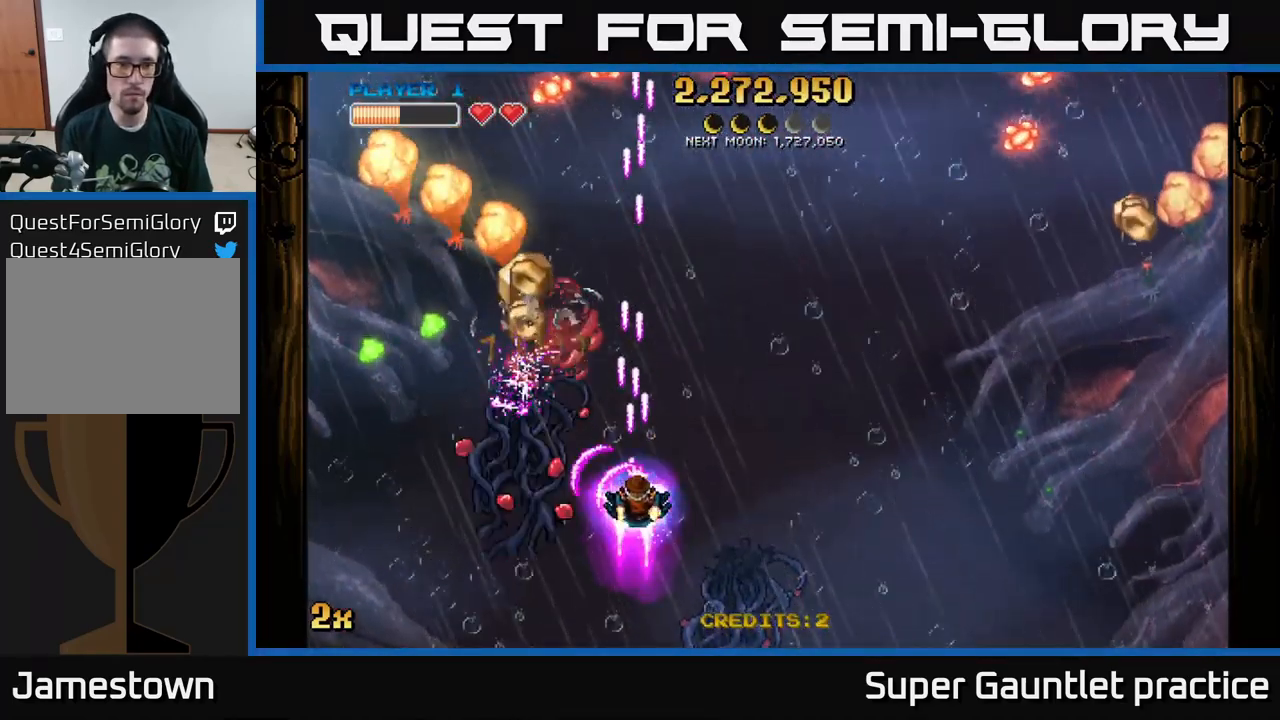
{"buttons": ["A"], "left_stick": "left", "events": [[83, "left_stick", "up-right"], [100, "X", "down"], [217, "X", "up"], [383, "left_stick", "left"]]}
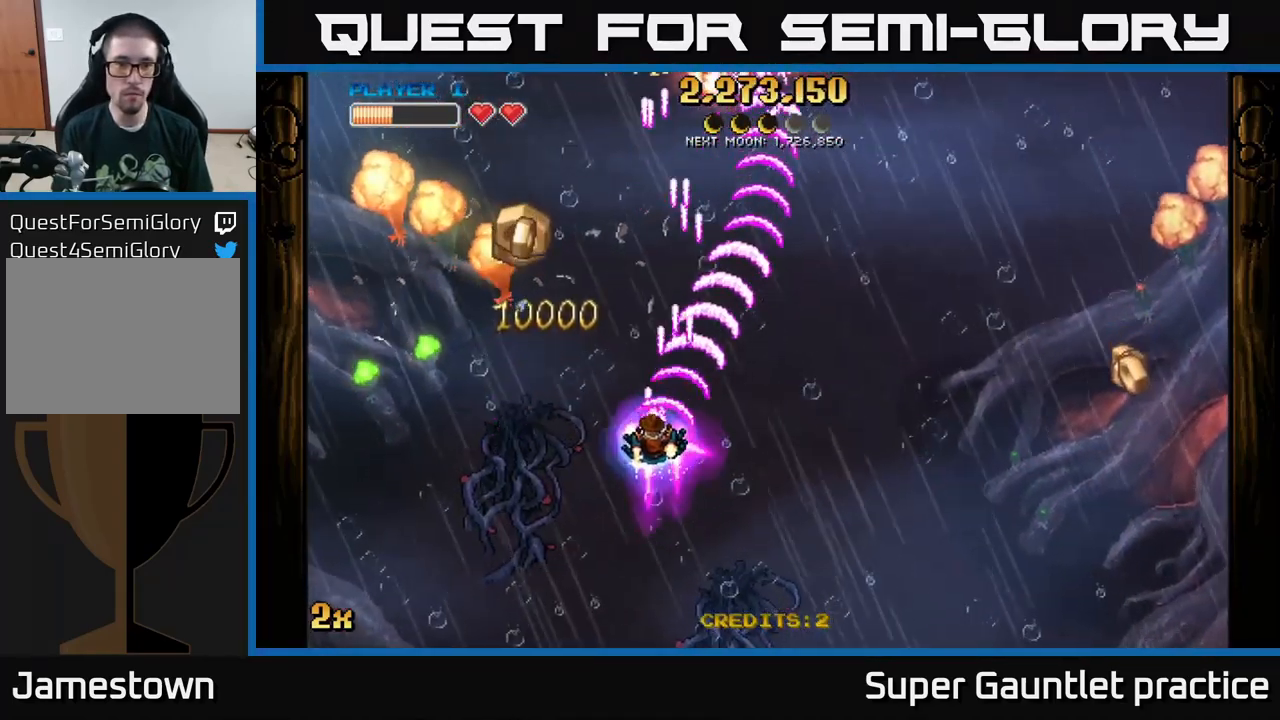
{"buttons": ["A"], "left_stick": "center", "events": [[67, "left_stick", "down"], [217, "left_stick", "down-left"], [400, "left_stick", "up-right"], [467, "left_stick", "center"]]}
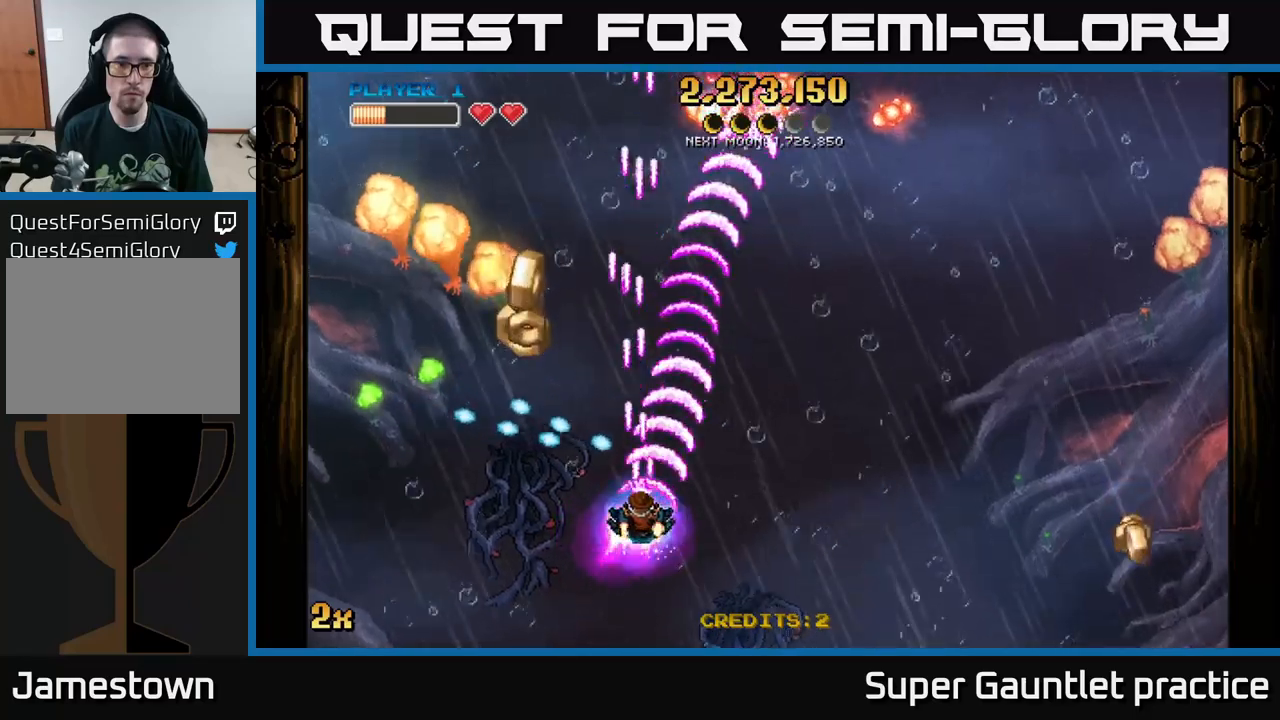
{"buttons": ["A"], "left_stick": "up-left", "events": [[50, "left_stick", "down"], [250, "left_stick", "left"], [400, "X", "down"], [417, "left_stick", "up-left"], [500, "X", "up"]]}
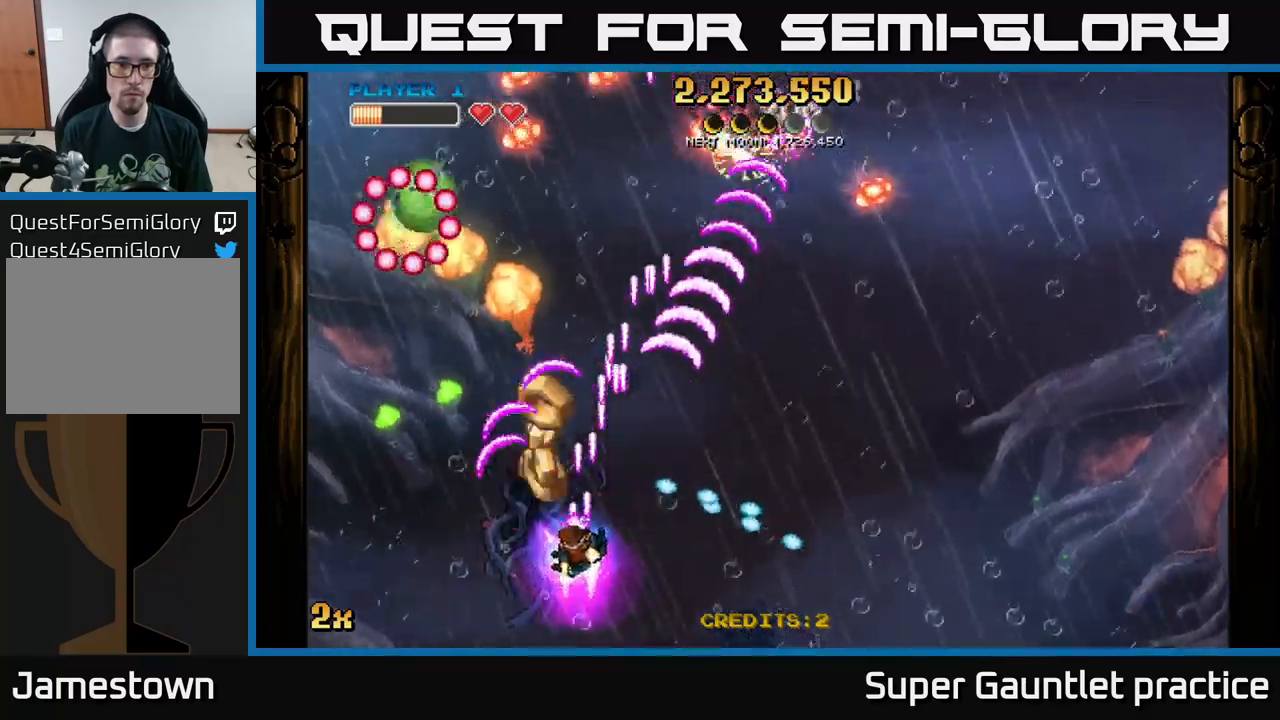
{"buttons": ["A"], "left_stick": "down", "events": [[167, "left_stick", "up-right"], [400, "left_stick", "down"]]}
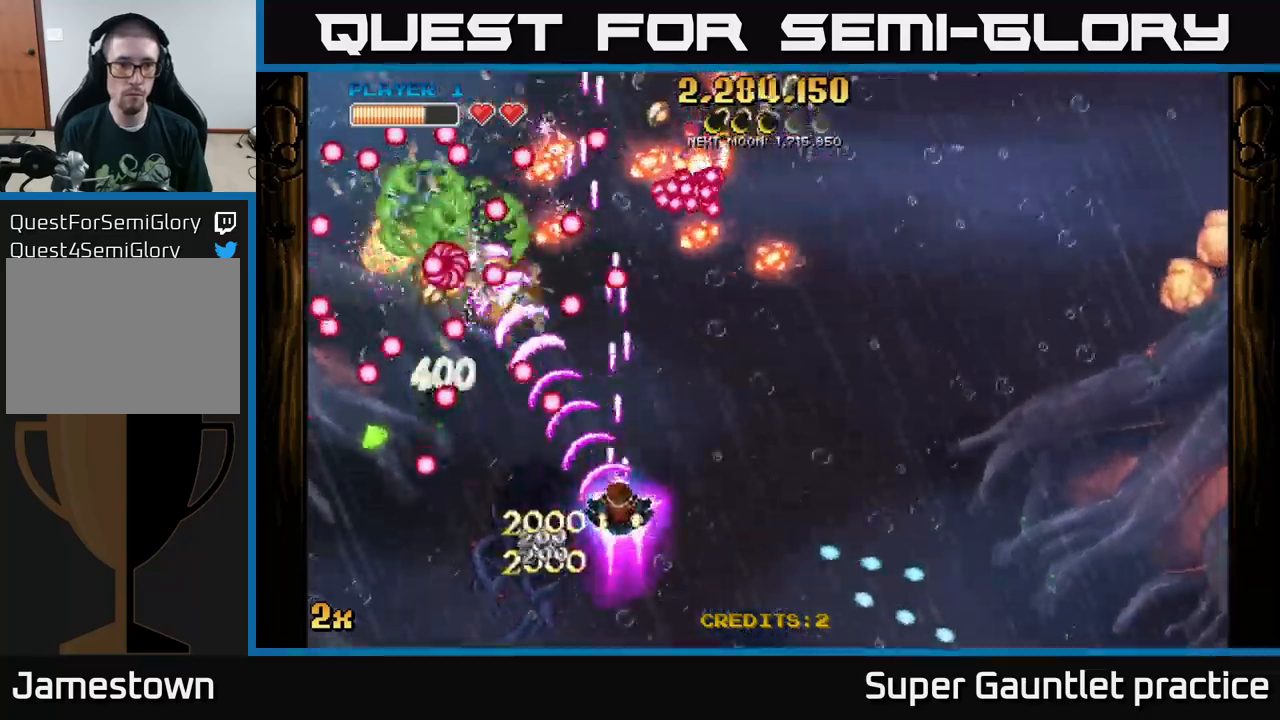
{"buttons": ["A"], "left_stick": "left", "events": [[50, "left_stick", "down-right"], [167, "left_stick", "down-left"], [317, "left_stick", "left"]]}
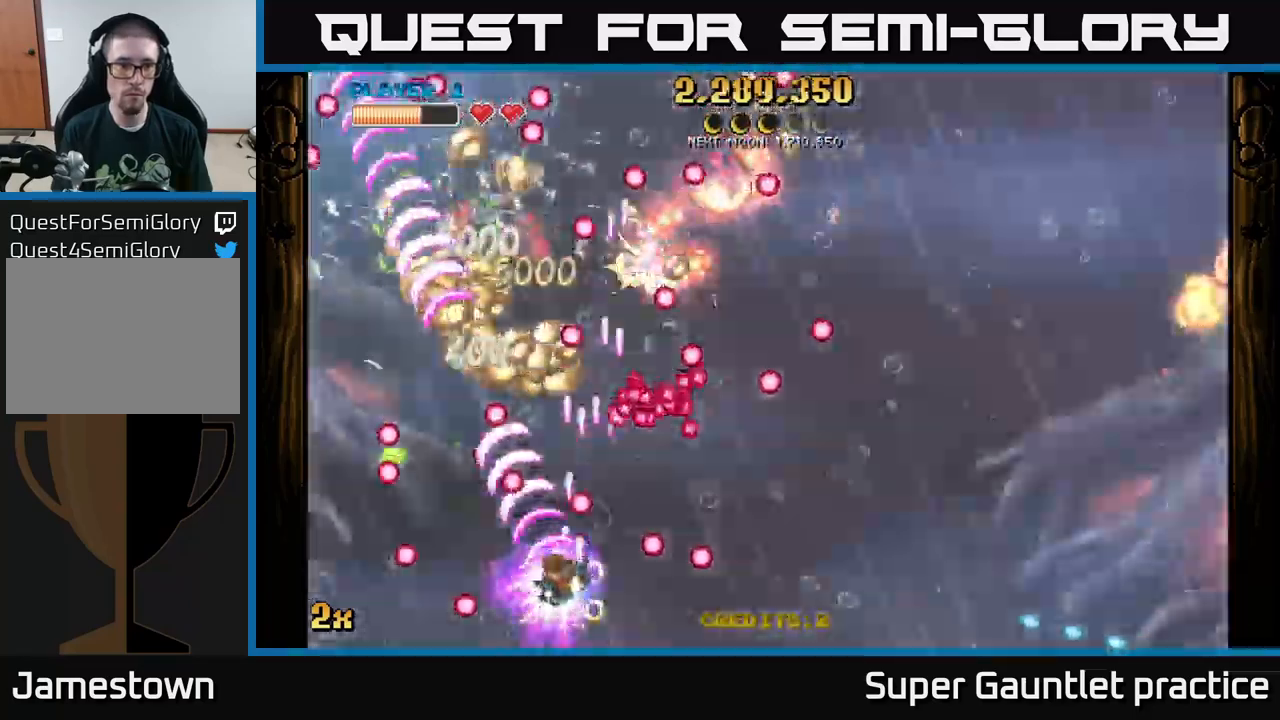
{"buttons": ["A", "X"], "left_stick": "up-right", "events": [[334, "left_stick", "up-left"], [450, "X", "down"], [450, "left_stick", "up-right"]]}
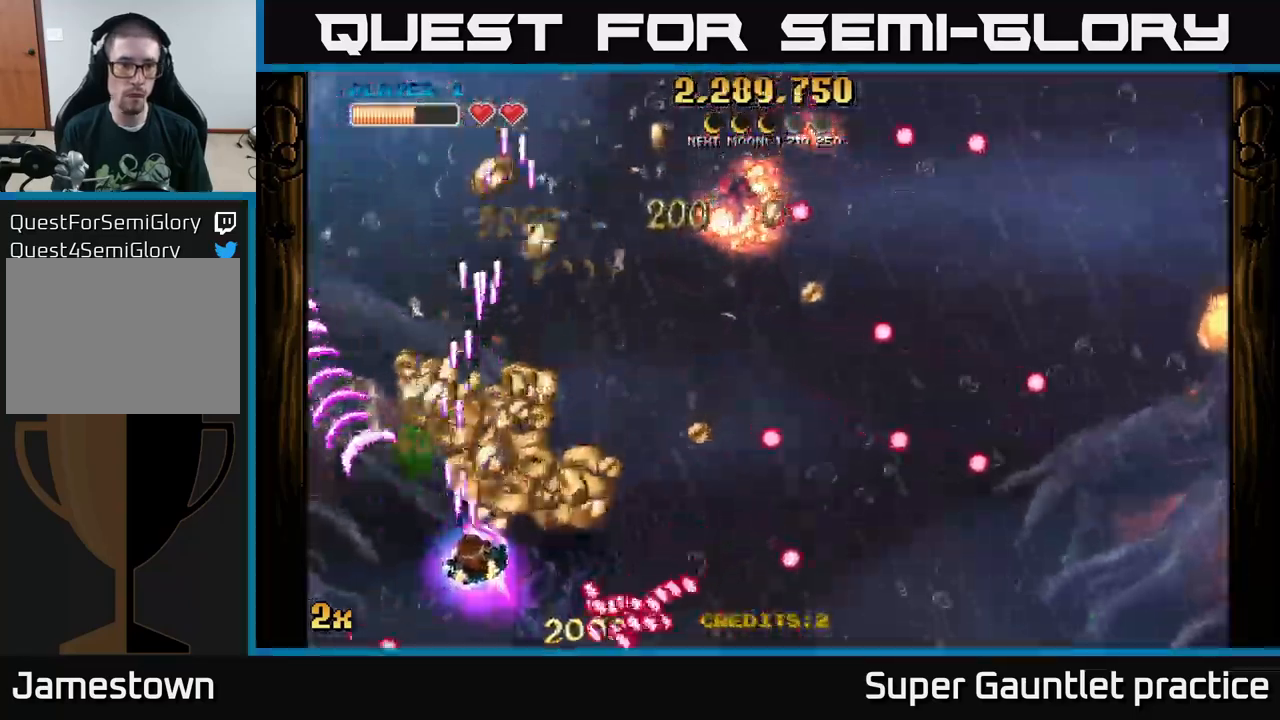
{"buttons": ["A"], "left_stick": "up-left", "events": [[84, "X", "up"], [250, "left_stick", "up"], [350, "left_stick", "up-left"]]}
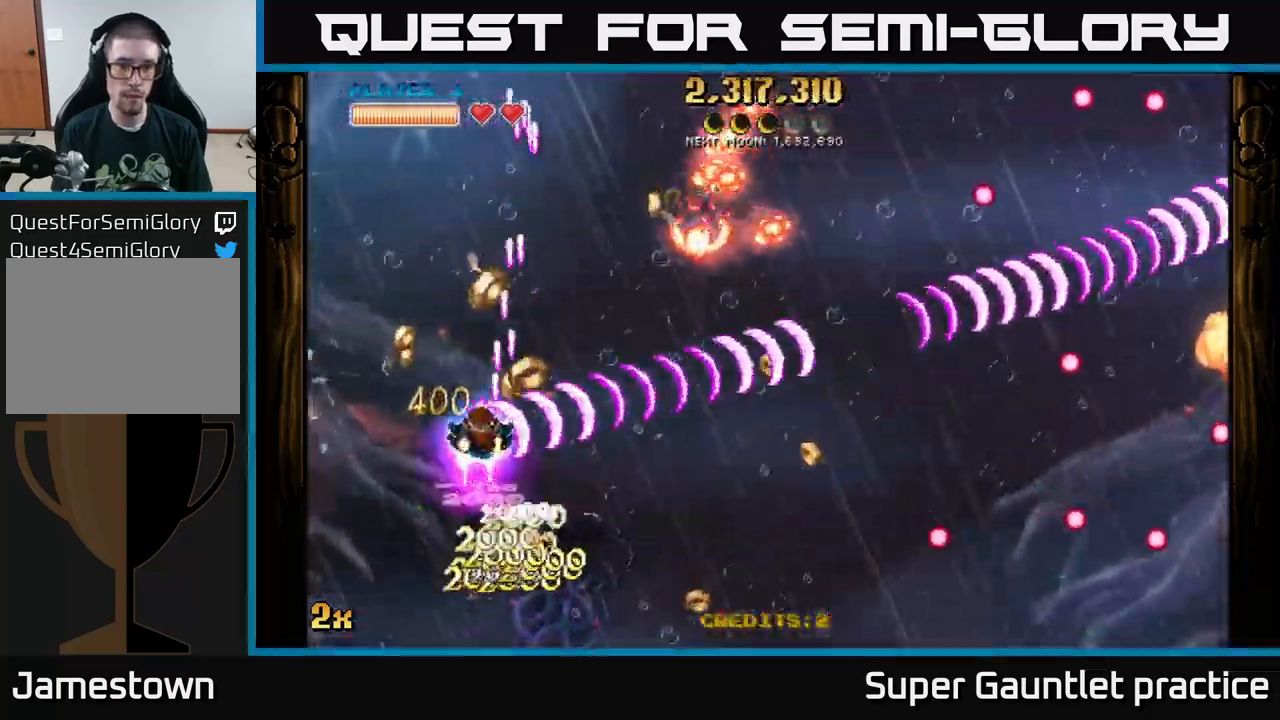
{"buttons": ["A"], "left_stick": "up", "events": [[150, "left_stick", "up"]]}
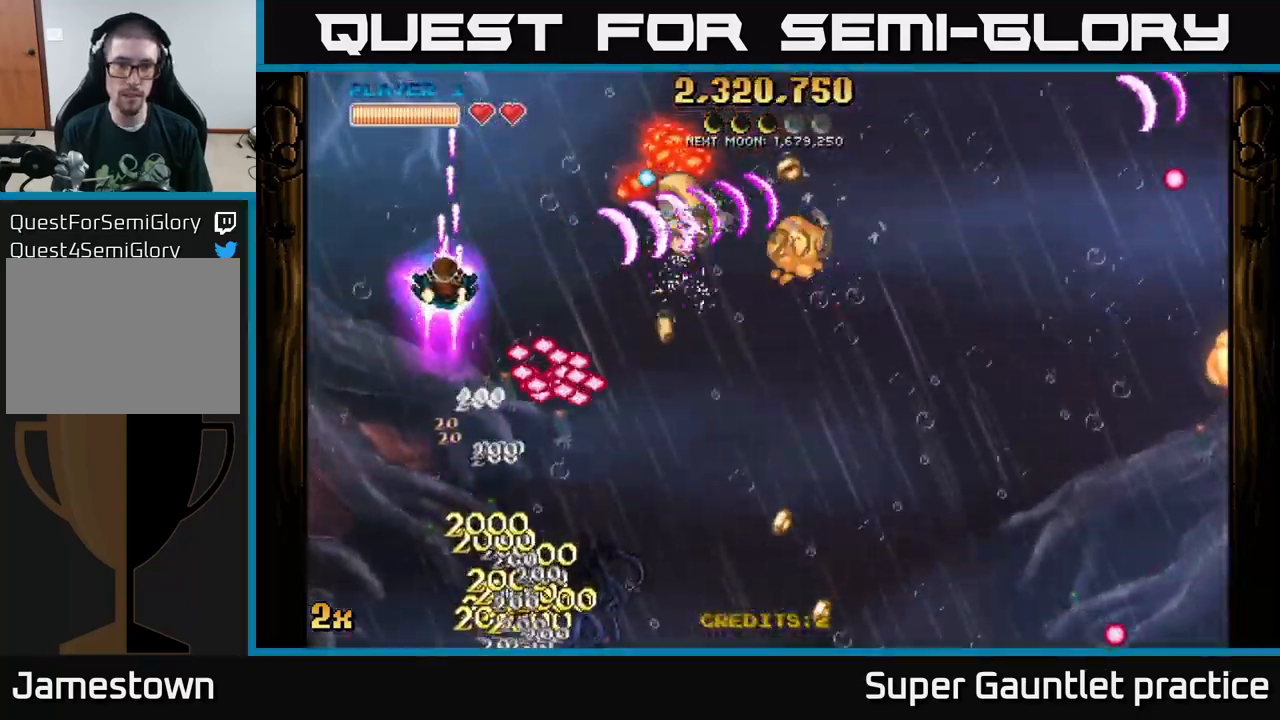
{"buttons": ["A"], "left_stick": "down", "events": [[84, "left_stick", "up-left"], [200, "left_stick", "down"]]}
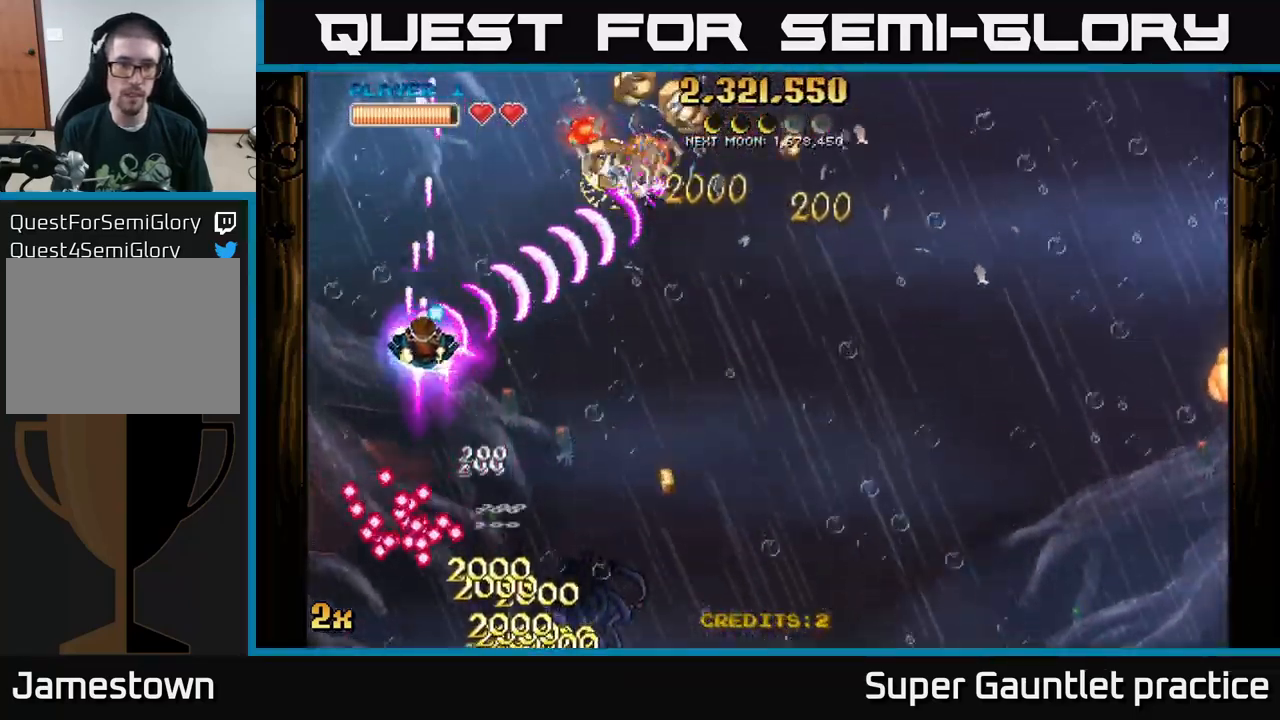
{"buttons": ["A"], "left_stick": "right", "events": [[134, "left_stick", "down-right"], [284, "left_stick", "right"], [384, "X", "down"], [450, "X", "up"]]}
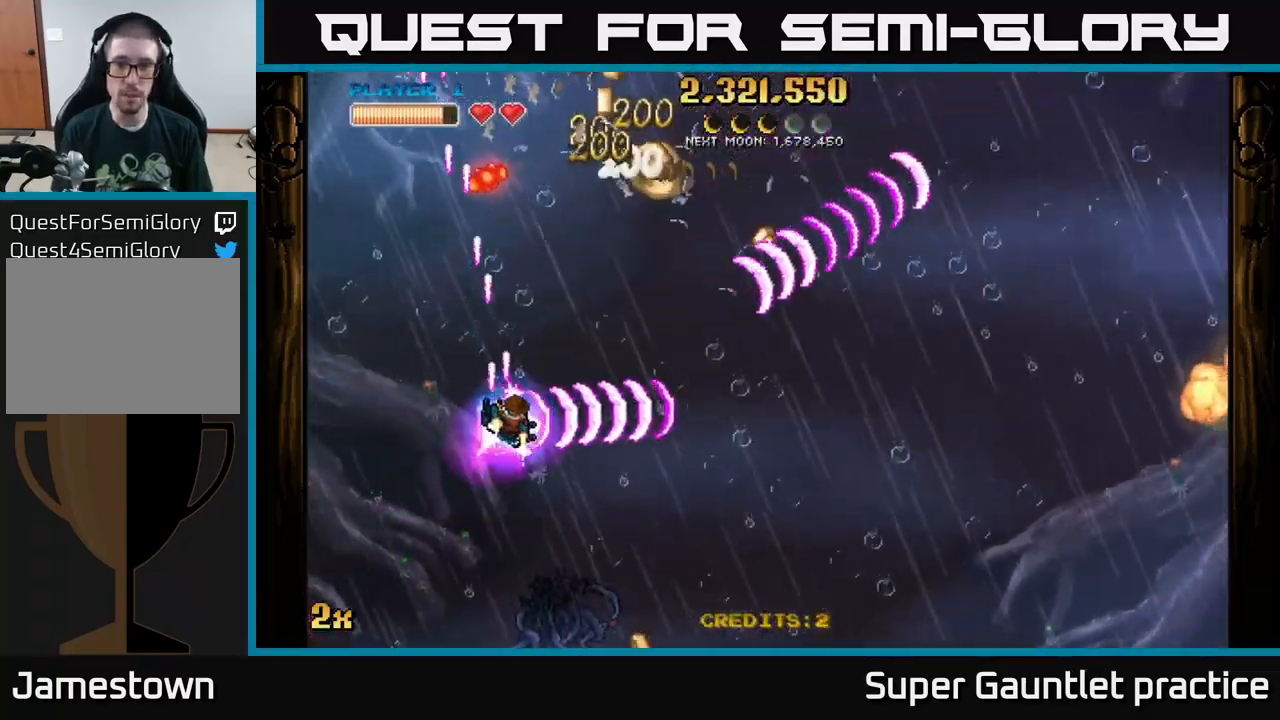
{"buttons": ["A"], "left_stick": "right", "events": [[117, "left_stick", "up-right"], [184, "X", "down"], [334, "X", "up"], [384, "left_stick", "right"]]}
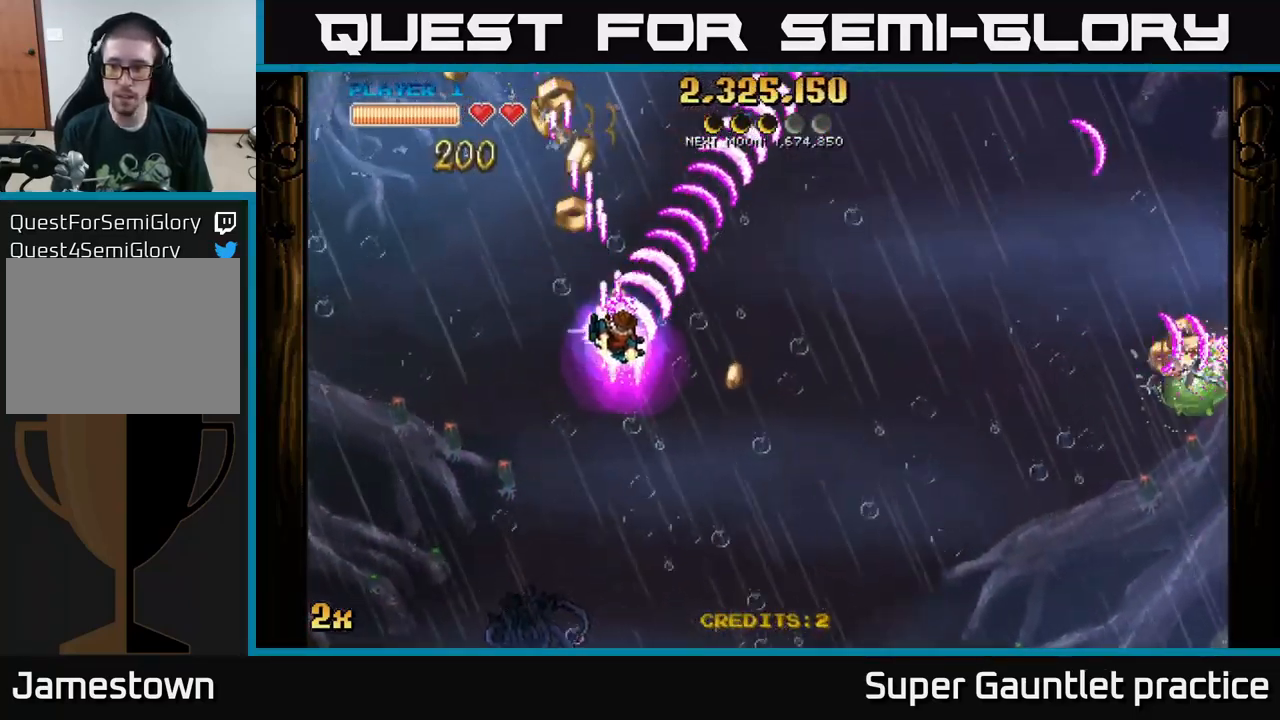
{"buttons": ["A"], "left_stick": "right", "events": [[167, "left_stick", "down-right"], [434, "left_stick", "right"]]}
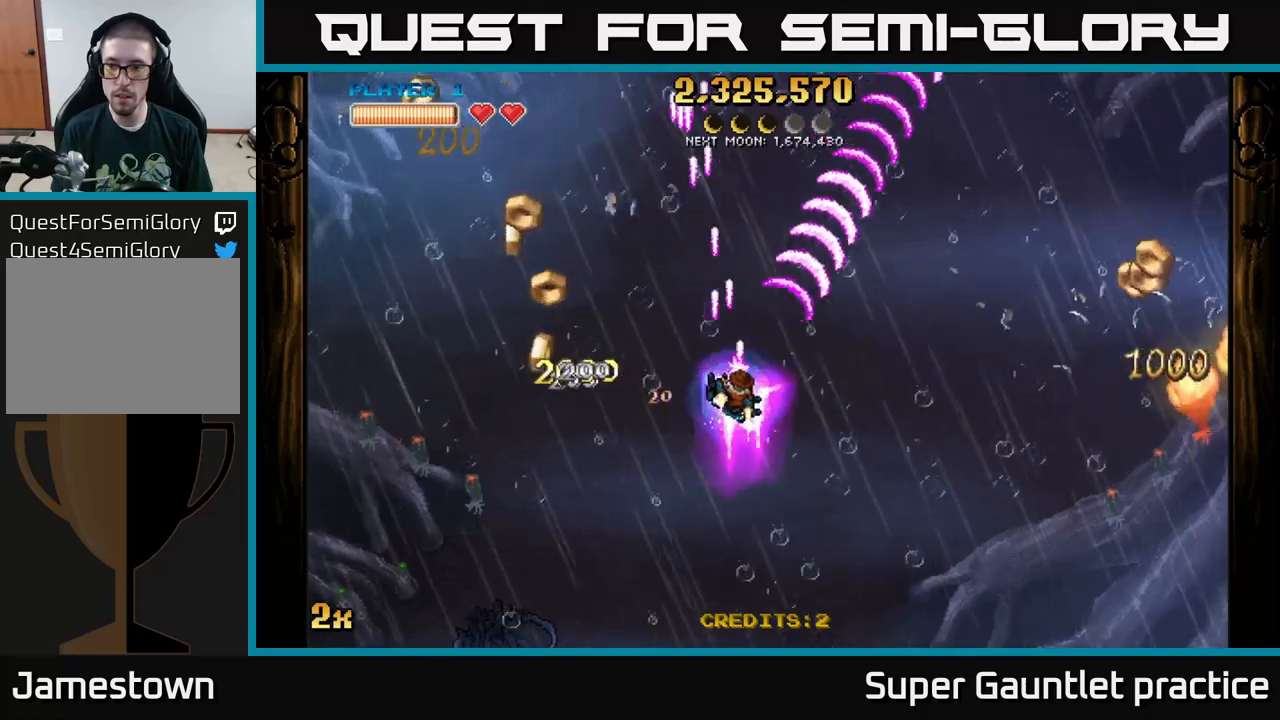
{"buttons": ["A"], "left_stick": "right", "events": [[233, "X", "down"], [333, "X", "up"]]}
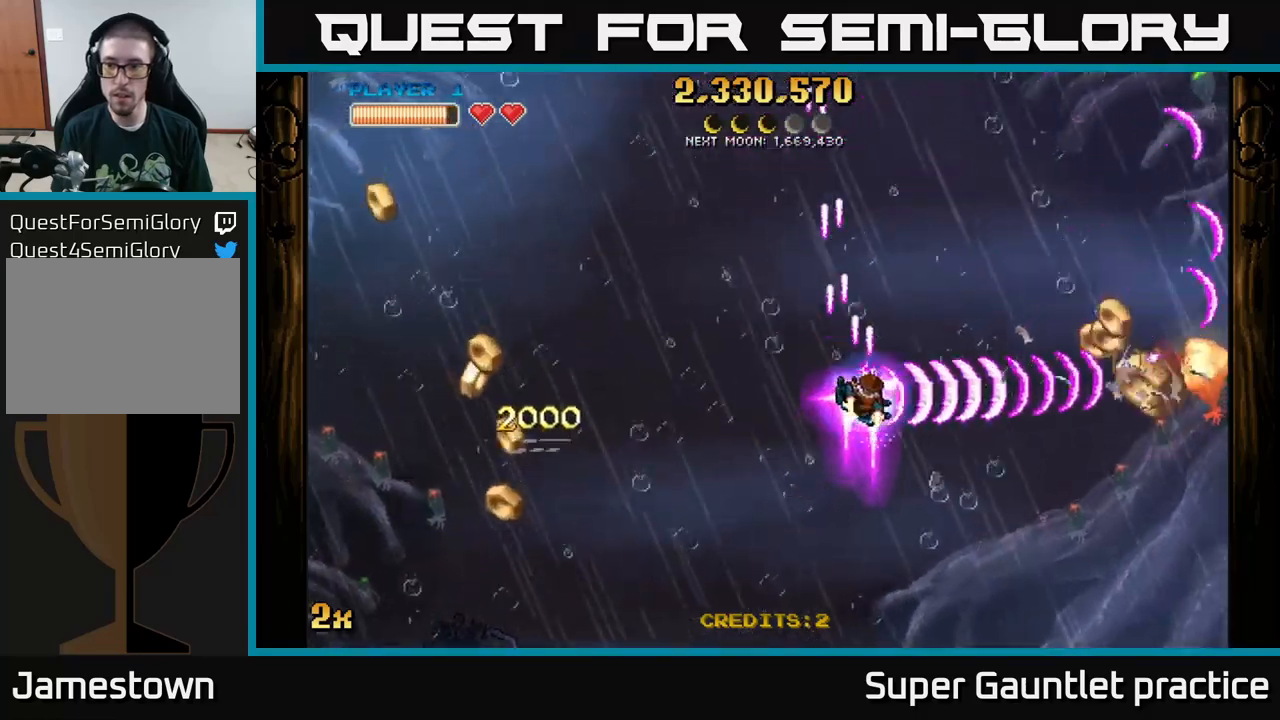
{"buttons": ["A"], "left_stick": "down-right", "events": [[350, "left_stick", "down-right"]]}
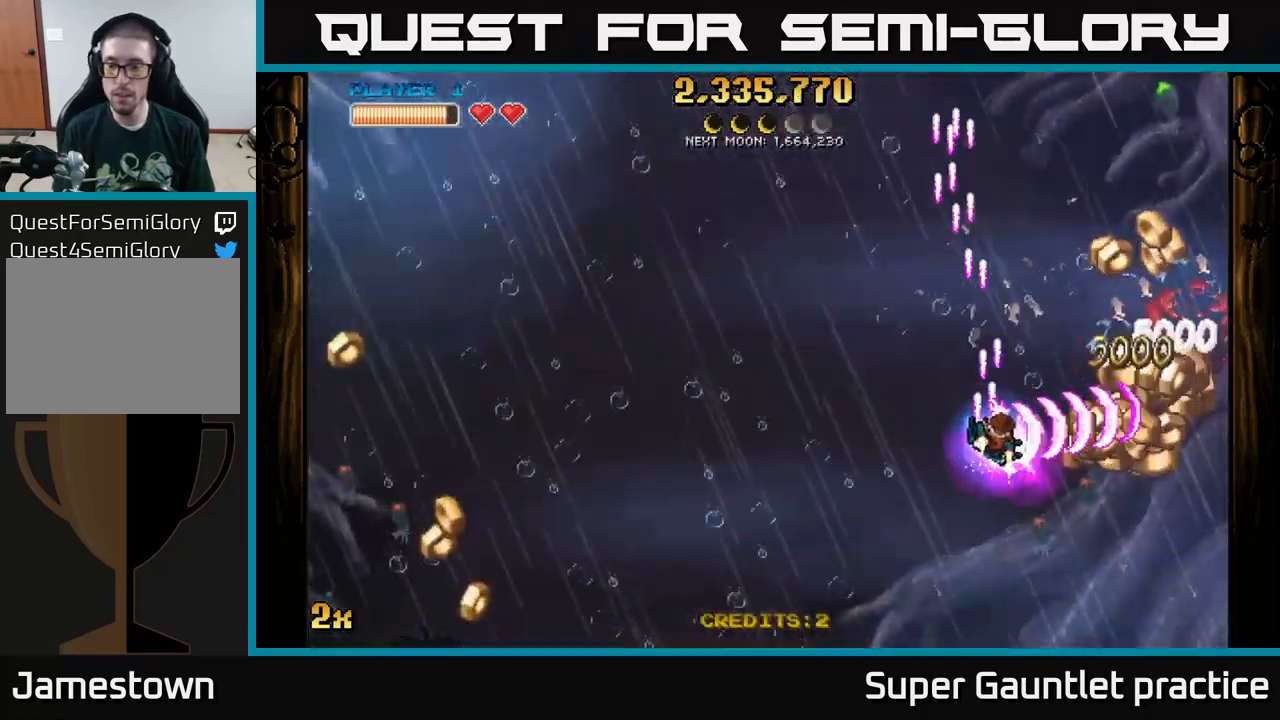
{"buttons": ["A"], "left_stick": "up-right", "events": [[167, "left_stick", "right"], [483, "left_stick", "up-right"]]}
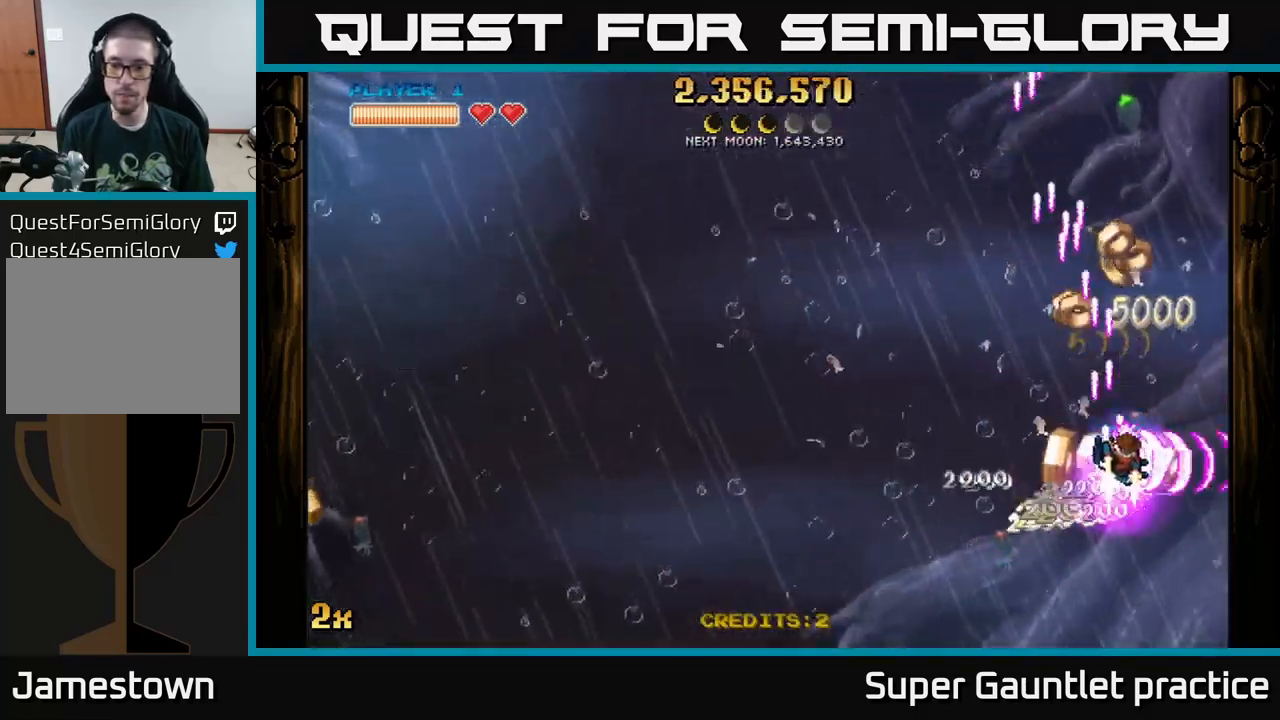
{"buttons": ["A"], "left_stick": "right", "events": [[133, "left_stick", "up-left"], [267, "X", "down"], [267, "left_stick", "left"], [367, "X", "up"], [400, "left_stick", "right"]]}
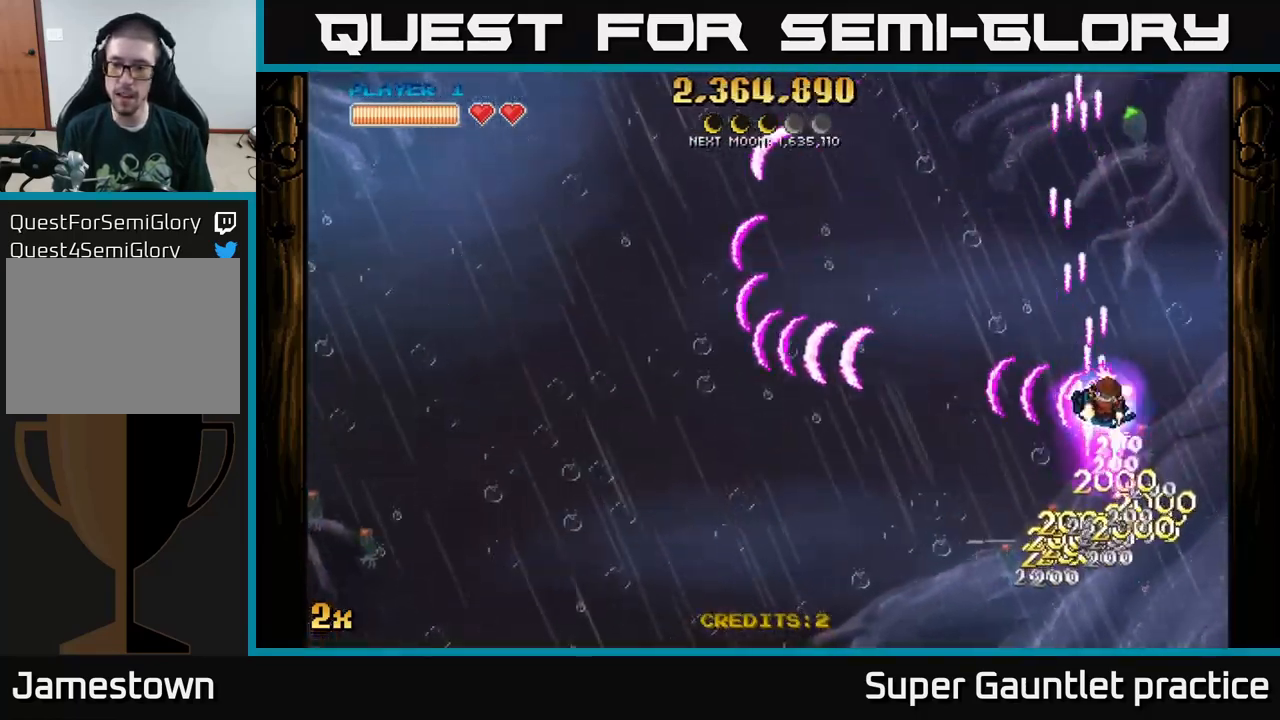
{"buttons": ["A"], "left_stick": "down-left", "events": [[133, "left_stick", "up-left"], [217, "left_stick", "down-left"]]}
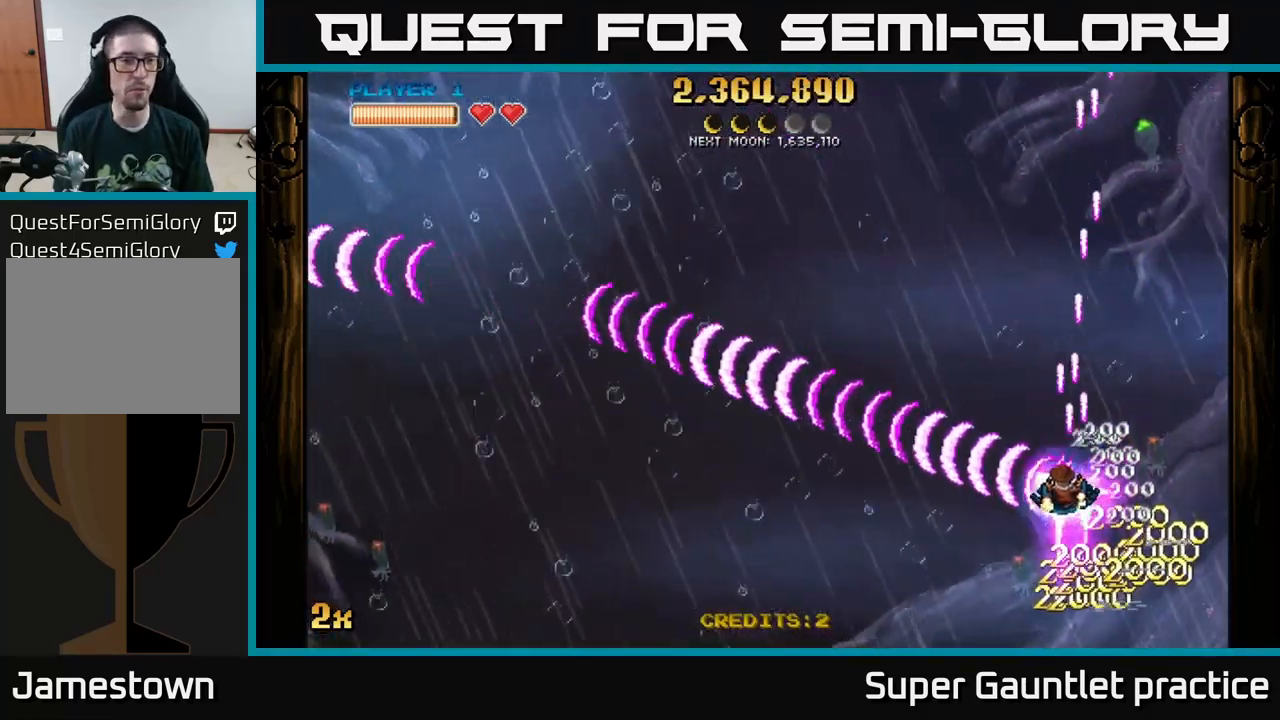
{"buttons": ["A"], "left_stick": "left", "events": [[33, "left_stick", "left"]]}
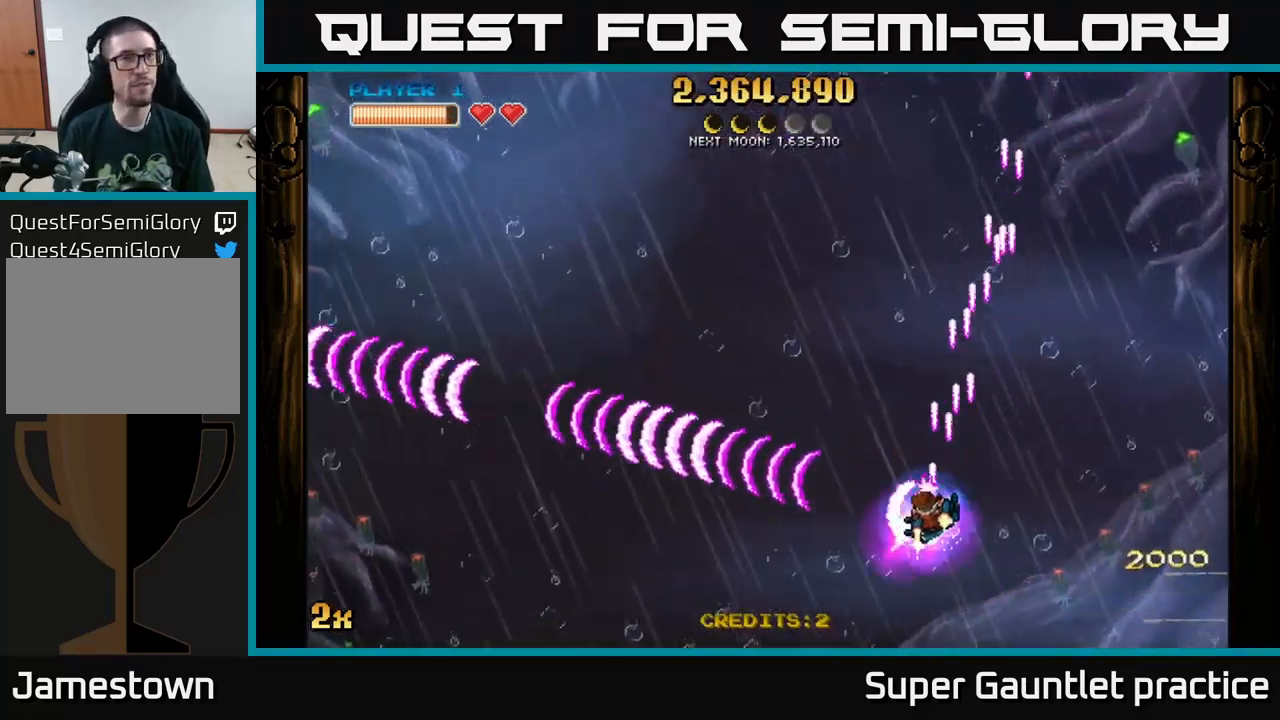
{"buttons": ["A"], "left_stick": "up-left", "events": [[83, "left_stick", "down-left"], [333, "left_stick", "left"], [467, "left_stick", "up-left"]]}
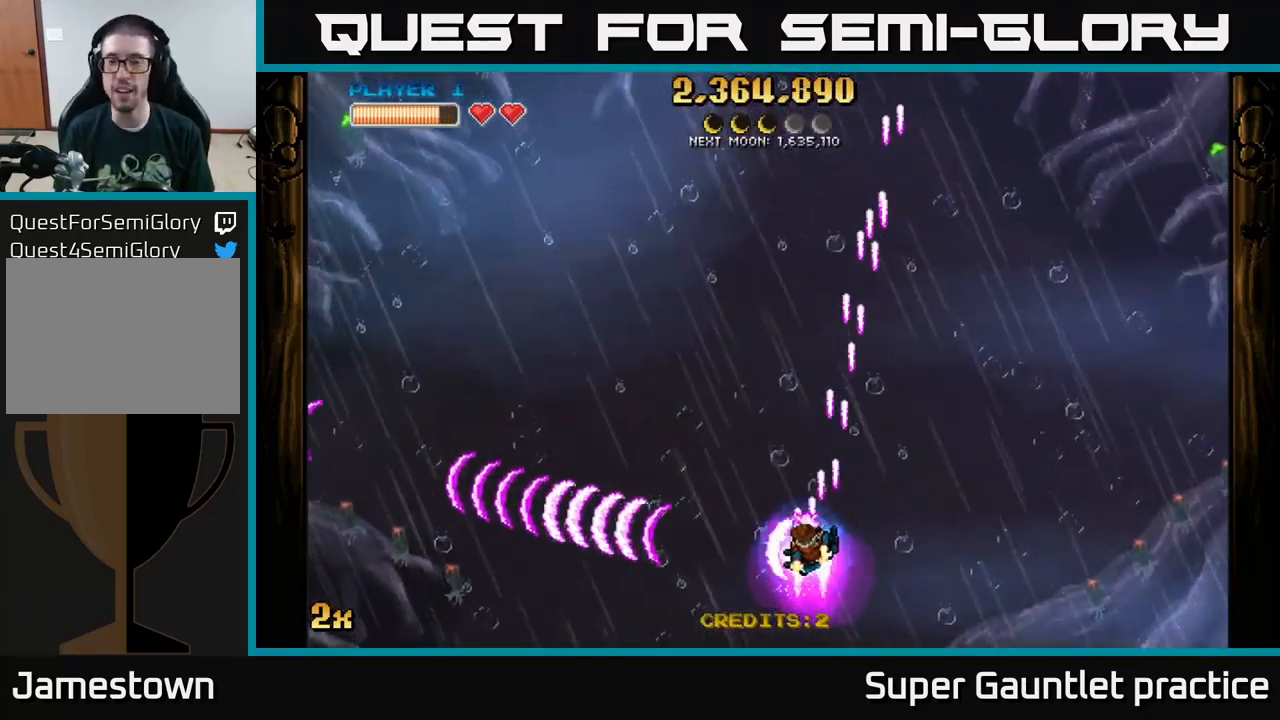
{"buttons": ["A"], "left_stick": "up", "events": [[83, "left_stick", "up"], [167, "X", "down"], [433, "A", "up"], [433, "X", "up"], [483, "A", "down"]]}
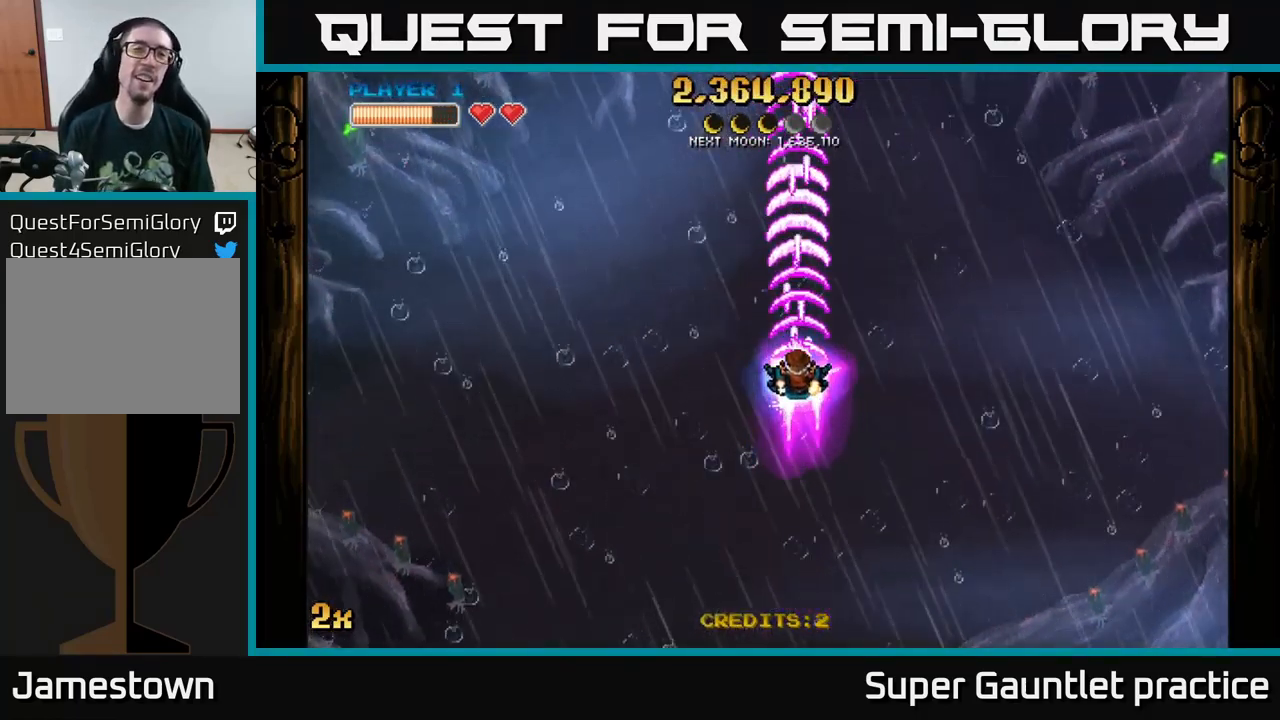
{"buttons": ["A"], "left_stick": "down", "events": [[100, "left_stick", "down"]]}
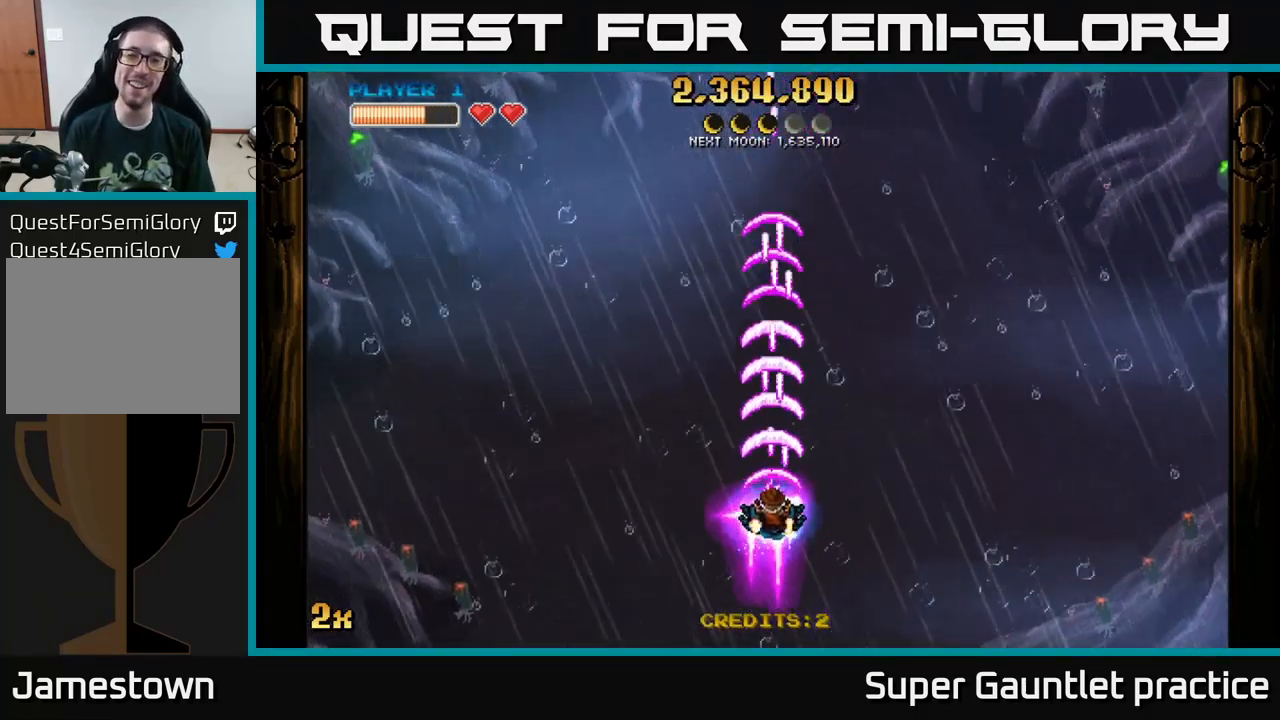
{"buttons": ["A", "X"], "left_stick": "up", "events": [[300, "left_stick", "up"], [400, "X", "down"]]}
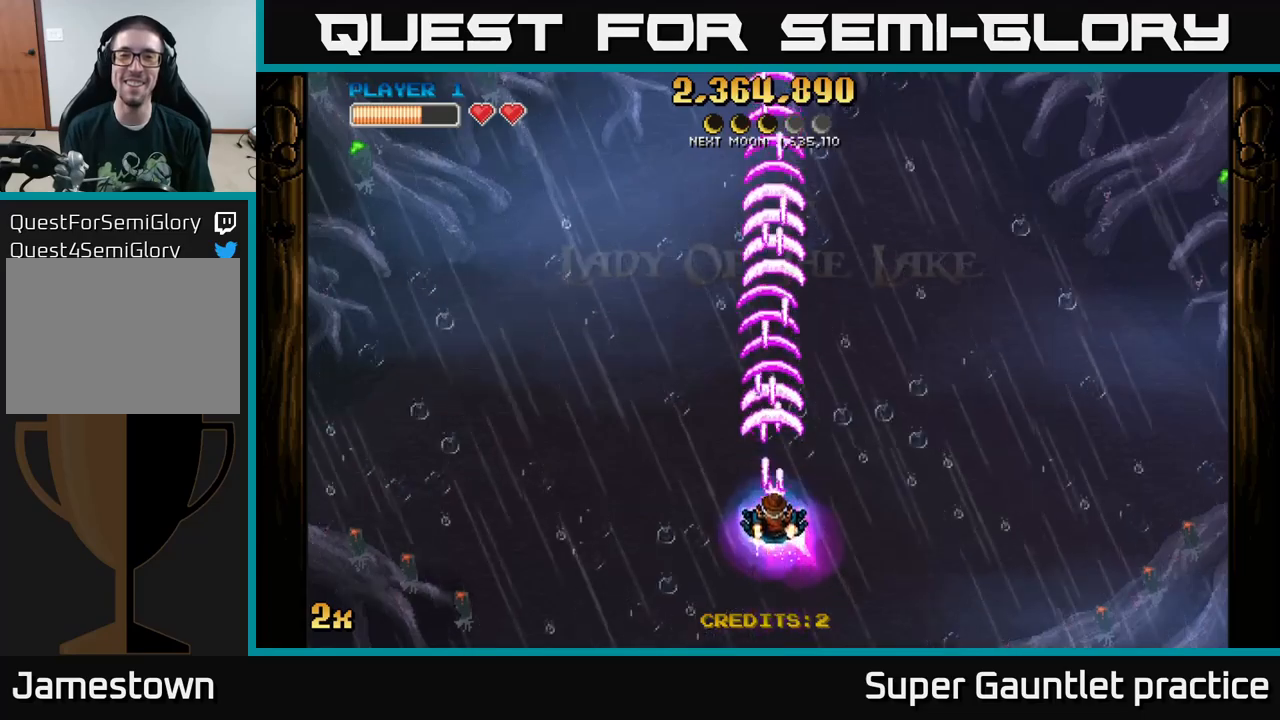
{"buttons": ["A"], "left_stick": "down", "events": [[17, "X", "up"], [417, "left_stick", "down"]]}
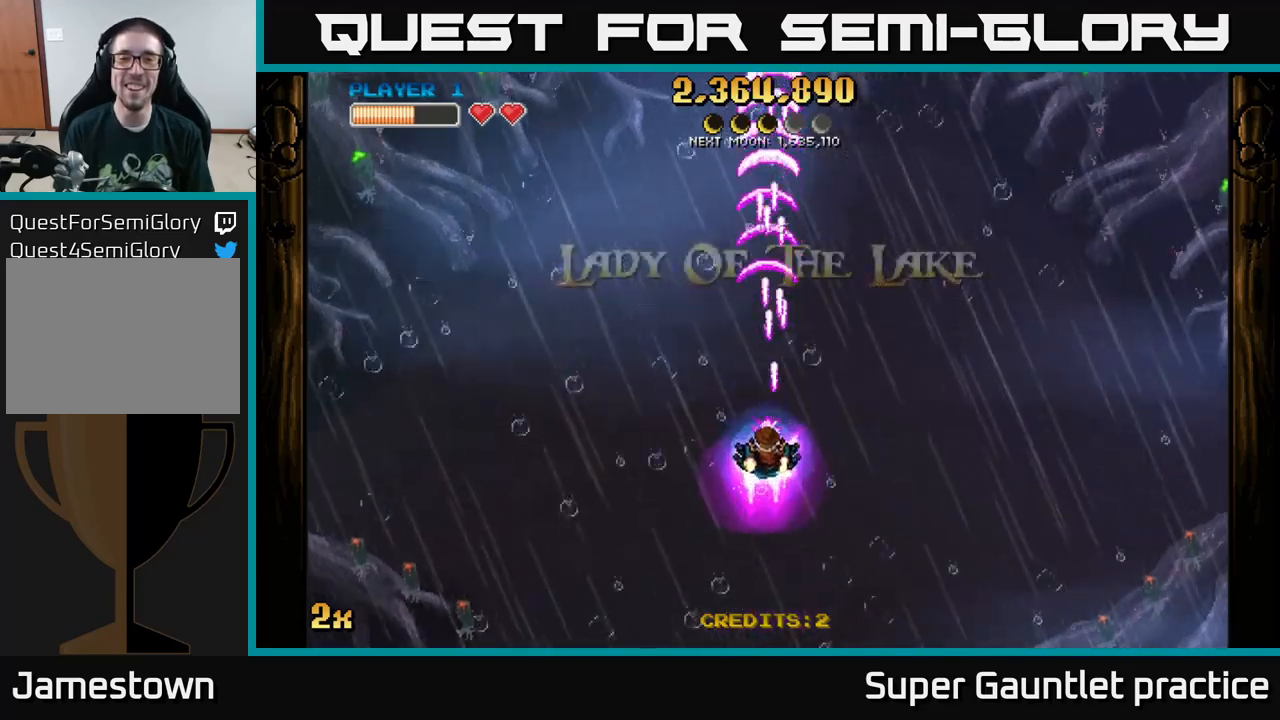
{"buttons": ["A"], "left_stick": "center", "events": [[83, "left_stick", "down-right"], [267, "left_stick", "center"]]}
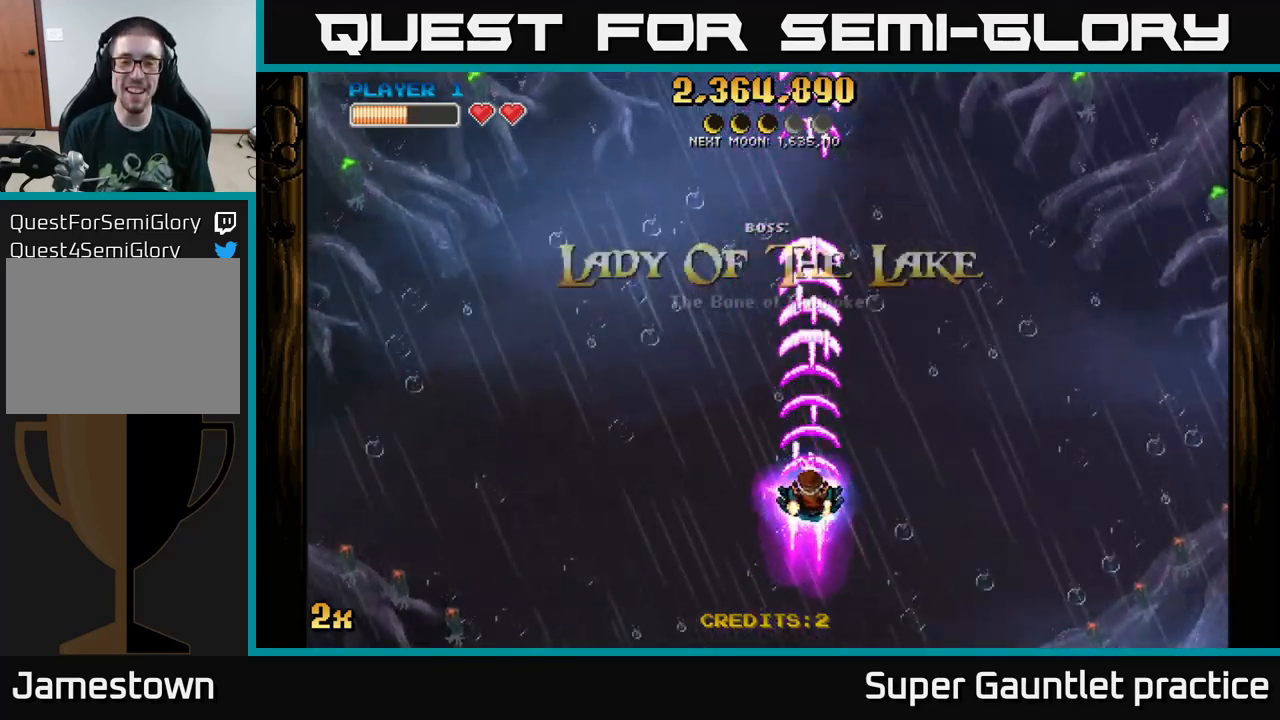
{"buttons": ["A"], "left_stick": "center", "events": []}
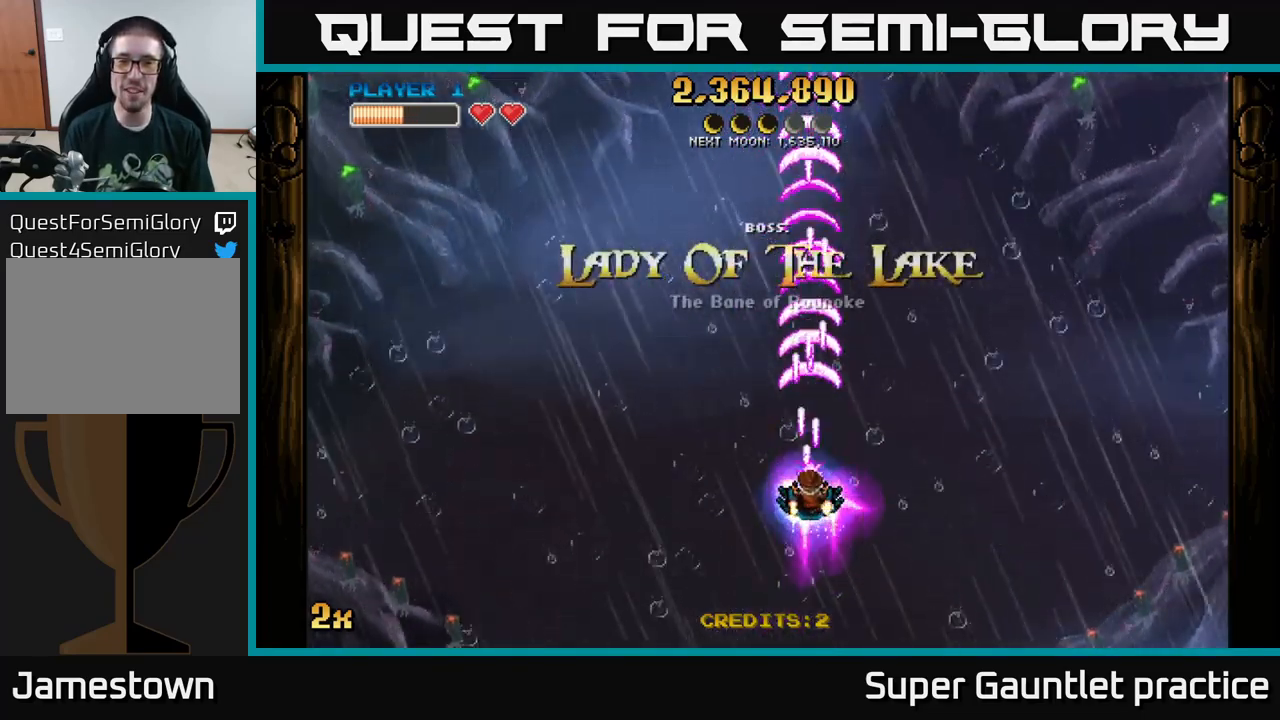
{"buttons": ["A"], "left_stick": "down-right", "events": [[217, "left_stick", "right"], [317, "left_stick", "down-right"]]}
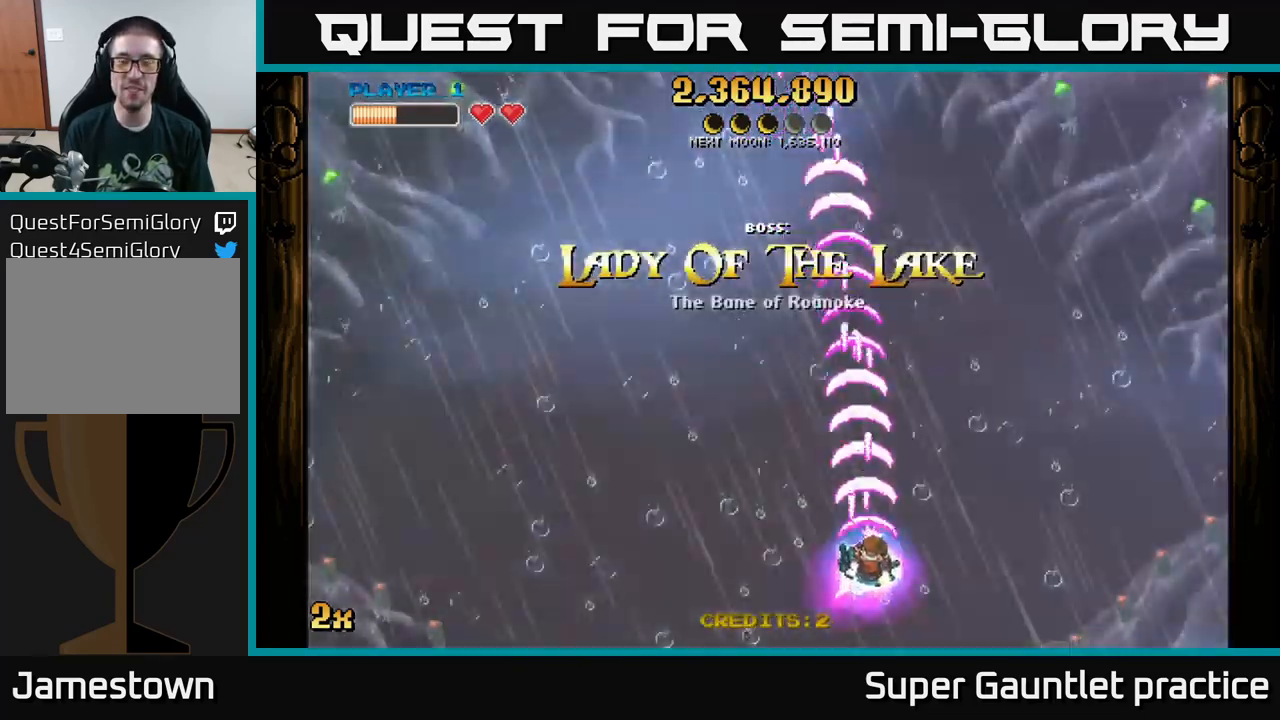
{"buttons": ["A"], "left_stick": "down-left", "events": [[150, "left_stick", "up-right"], [233, "left_stick", "up"], [467, "left_stick", "down-left"]]}
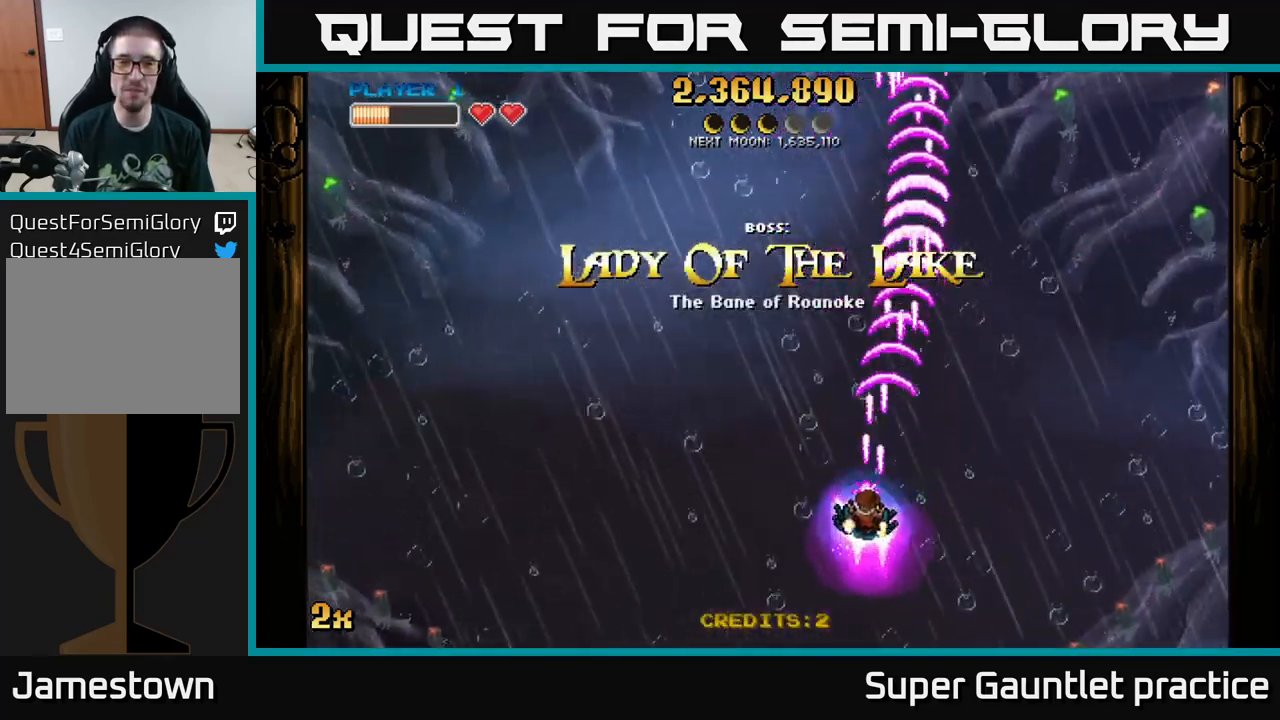
{"buttons": ["A", "X"], "left_stick": "up", "events": [[117, "left_stick", "down"], [300, "left_stick", "up"], [400, "X", "down"]]}
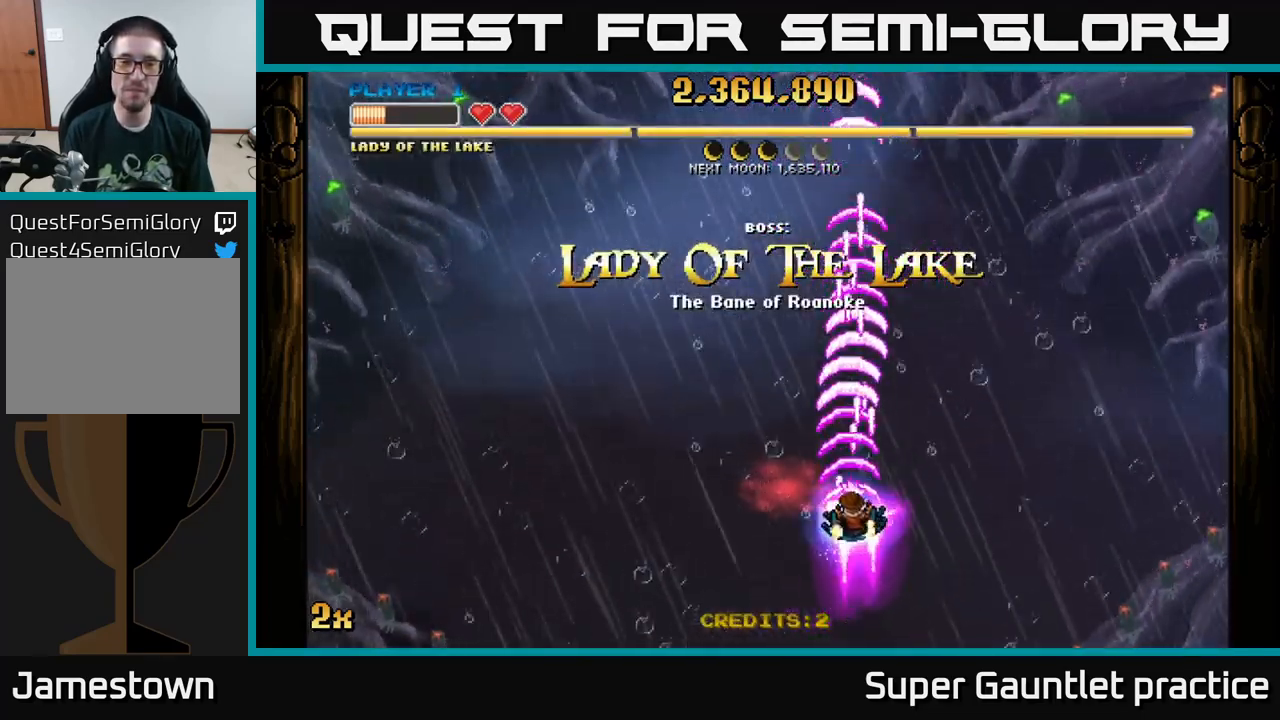
{"buttons": ["A"], "left_stick": "down", "events": [[83, "X", "up"], [333, "left_stick", "down"]]}